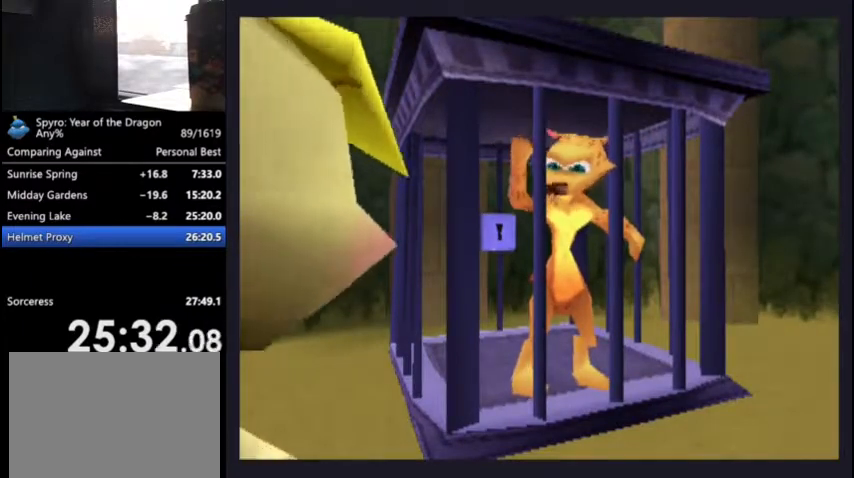
Gameplay with a controller (PlayStation layout); each line is a JSON object with the inputs held at the frame after it. "button_events" lists button changes between this image and that frame as [ms after this image, input, new state], when the widget could be followed in between (sticks are given only as held states). This document gives stick clicks only as held states, not as events.
{"buttons": ["CROSS"], "left_stick": "center", "right_stick": "center", "button_events": [[67, "CROSS", "up"], [133, "CROSS", "down"], [300, "CROSS", "up"], [367, "CROSS", "down"], [433, "CROSS", "up"], [500, "CROSS", "down"]]}
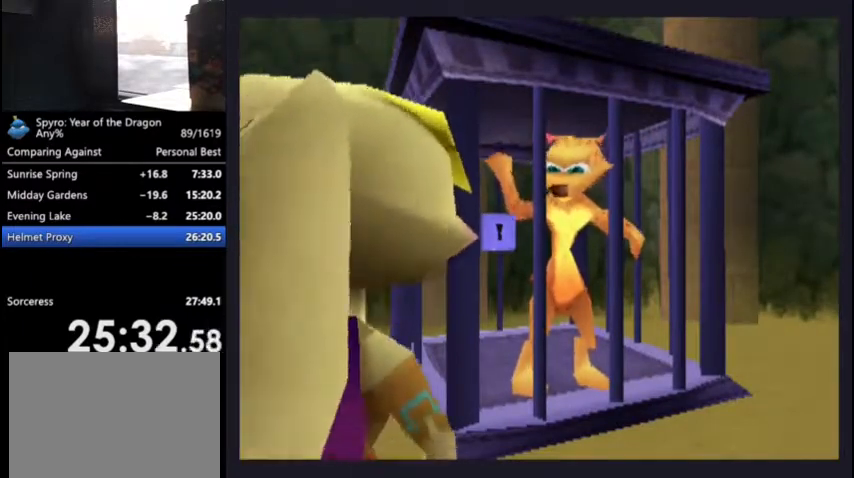
{"buttons": ["L2"], "left_stick": "center", "right_stick": "center", "button_events": [[300, "CROSS", "up"], [367, "CROSS", "down"], [433, "CROSS", "up"], [467, "L2", "down"]]}
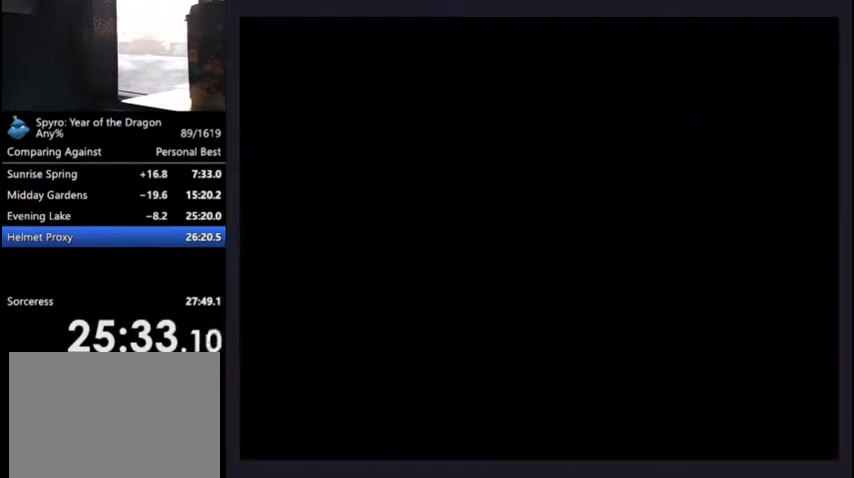
{"buttons": [], "left_stick": "center", "right_stick": "center", "button_events": [[67, "L2", "up"], [133, "L2", "down"], [200, "L2", "up"], [200, "R2", "down"], [300, "R2", "up"]]}
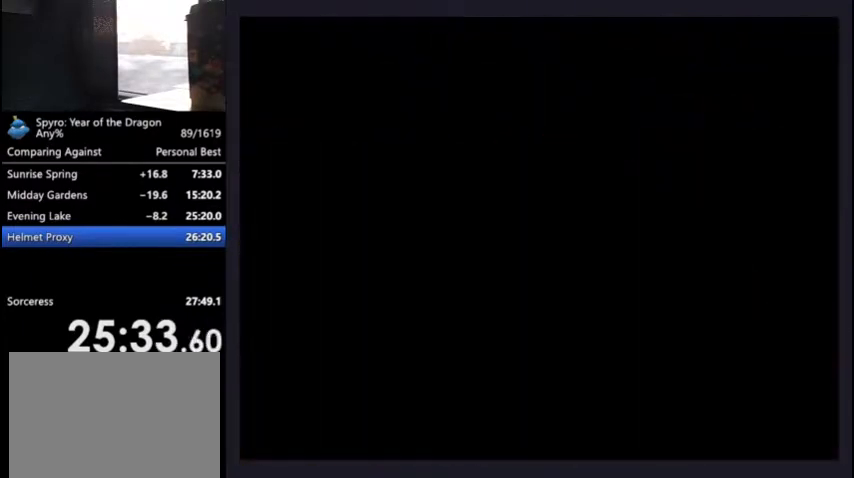
{"buttons": [], "left_stick": "center", "right_stick": "center", "button_events": [[333, "L2", "down"], [400, "L2", "up"]]}
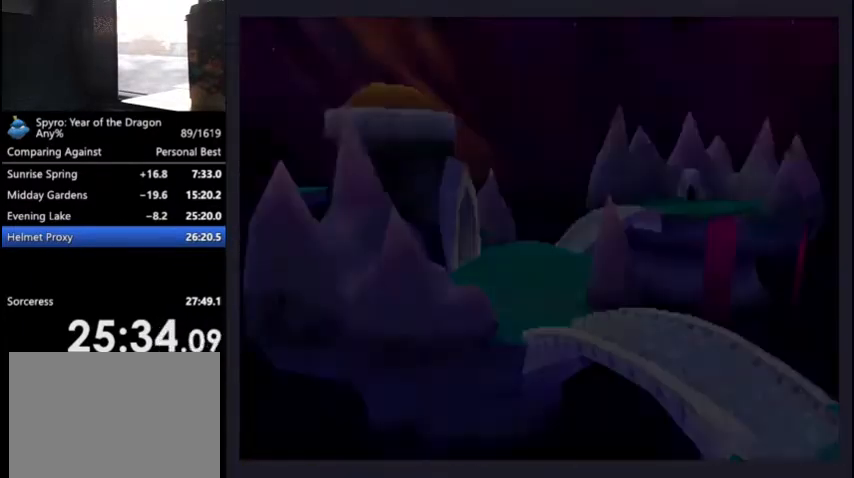
{"buttons": ["L2"], "left_stick": "center", "right_stick": "center", "button_events": [[467, "L2", "down"]]}
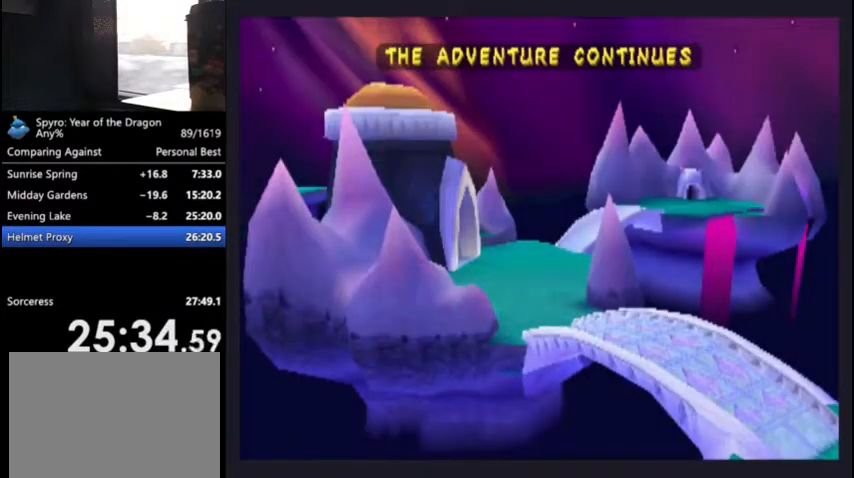
{"buttons": [], "left_stick": "center", "right_stick": "center", "button_events": [[133, "L2", "up"]]}
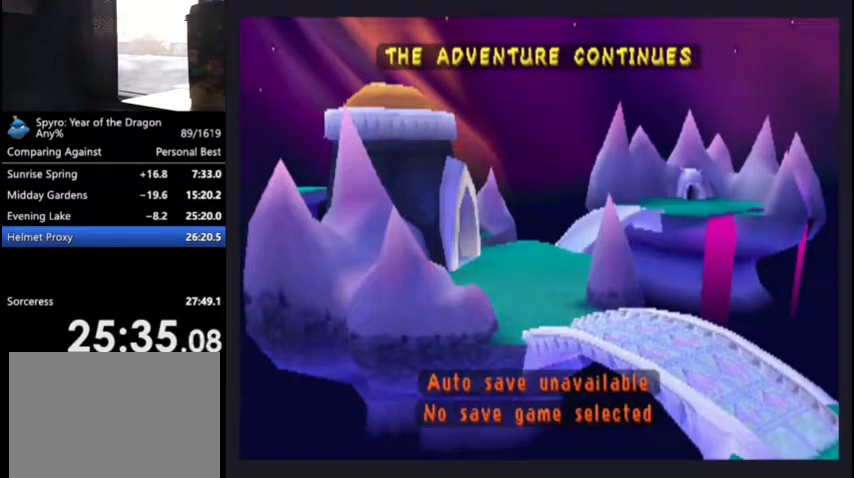
{"buttons": [], "left_stick": "center", "right_stick": "center", "button_events": [[333, "L2", "down"], [433, "L2", "up"]]}
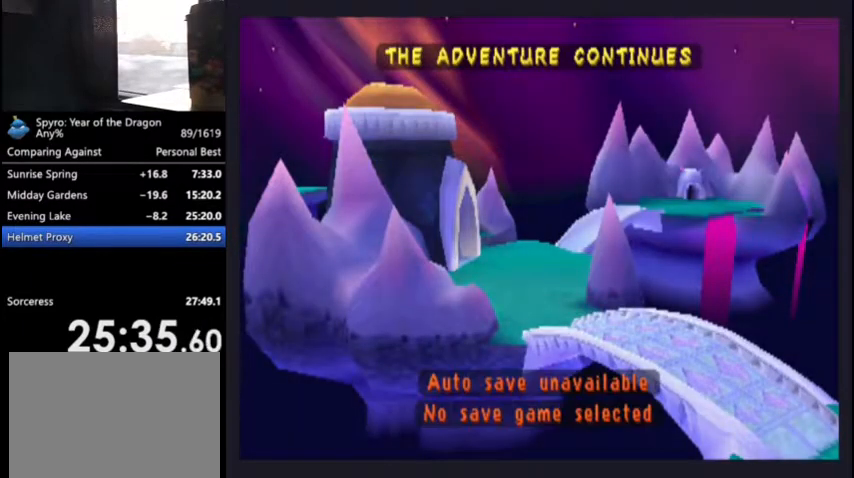
{"buttons": [], "left_stick": "center", "right_stick": "center", "button_events": []}
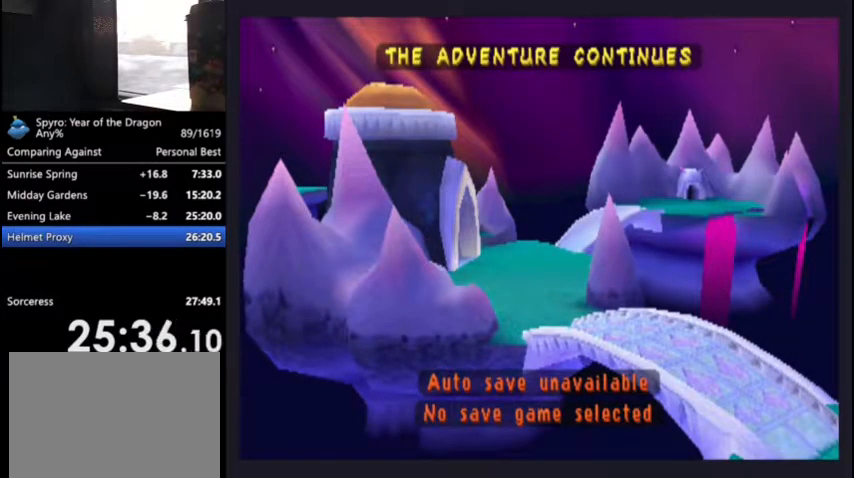
{"buttons": ["L2"], "left_stick": "center", "right_stick": "center", "button_events": [[300, "L2", "down"], [300, "R2", "down"], [400, "R2", "up"]]}
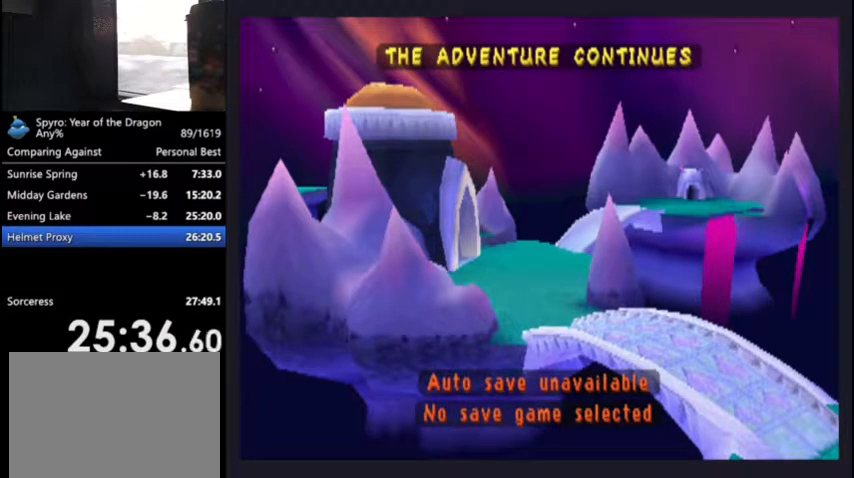
{"buttons": [], "left_stick": "center", "right_stick": "center", "button_events": [[67, "L2", "up"]]}